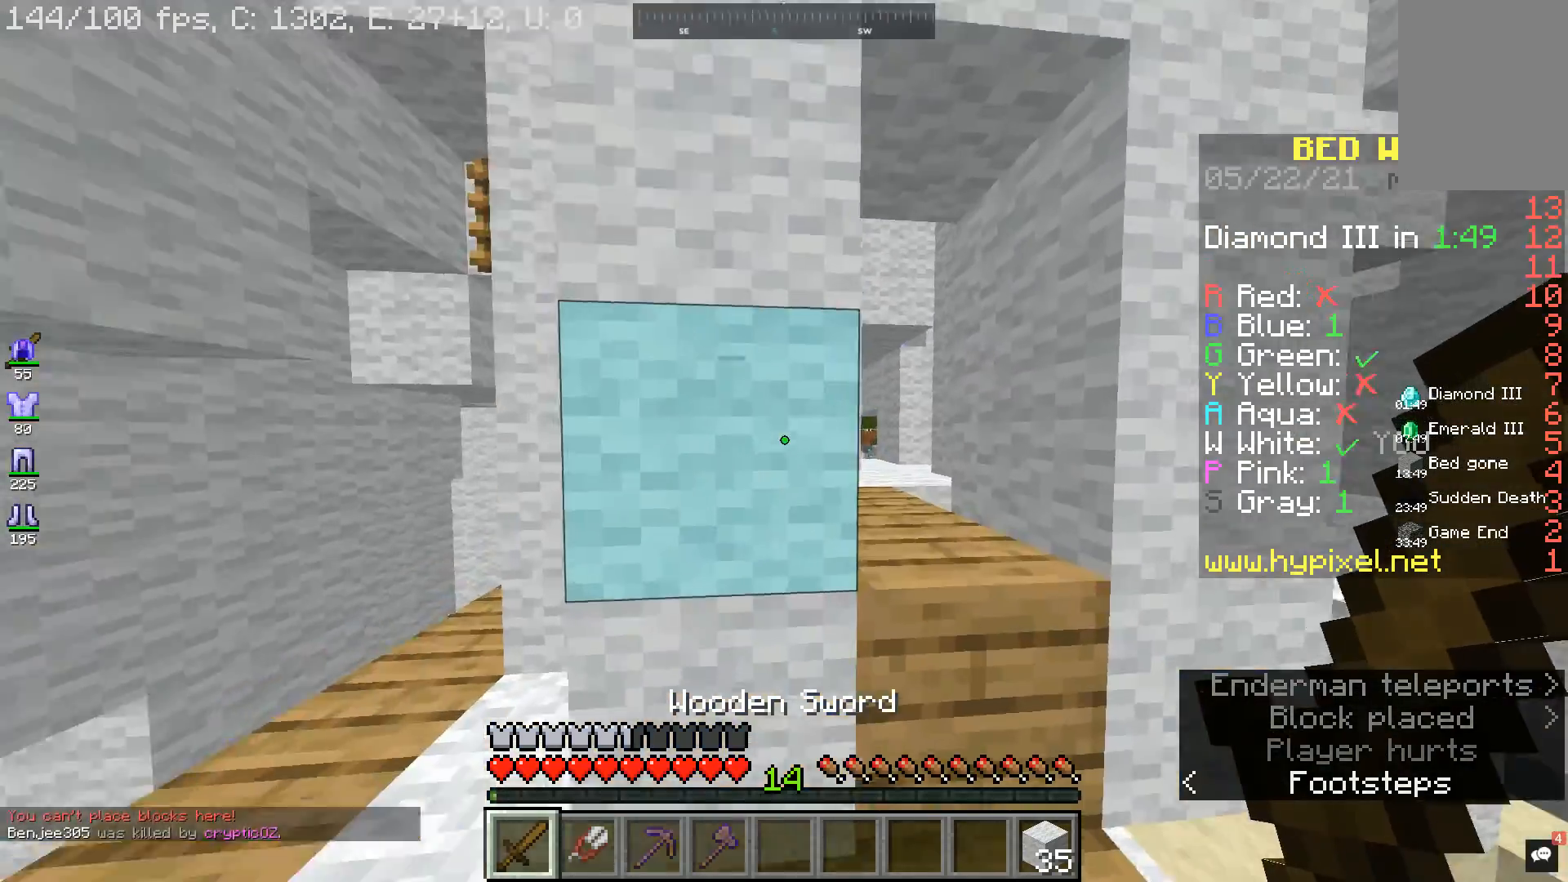
Gameplay with keyboard and mouse; each line is a JSON object with the keys and mouse buttons held at the frame after it. "events" lists presses ("down") and releases ("up") of "a", "d", "s", "space", "w", "mouse_left" and "mouse_right" between this image and that frame as [ms after this image, input, new state], when the widget could be followed in between. "mouse_left", "mouse_right" = the "left", "right" buttons of the "mouse" list. No other keys are recorded. Fast repeated clicks can show as one long hold. Mouse movement is not recorded.
{"keys": ["w"], "mouse": [], "events": [[500, "d", "up"]]}
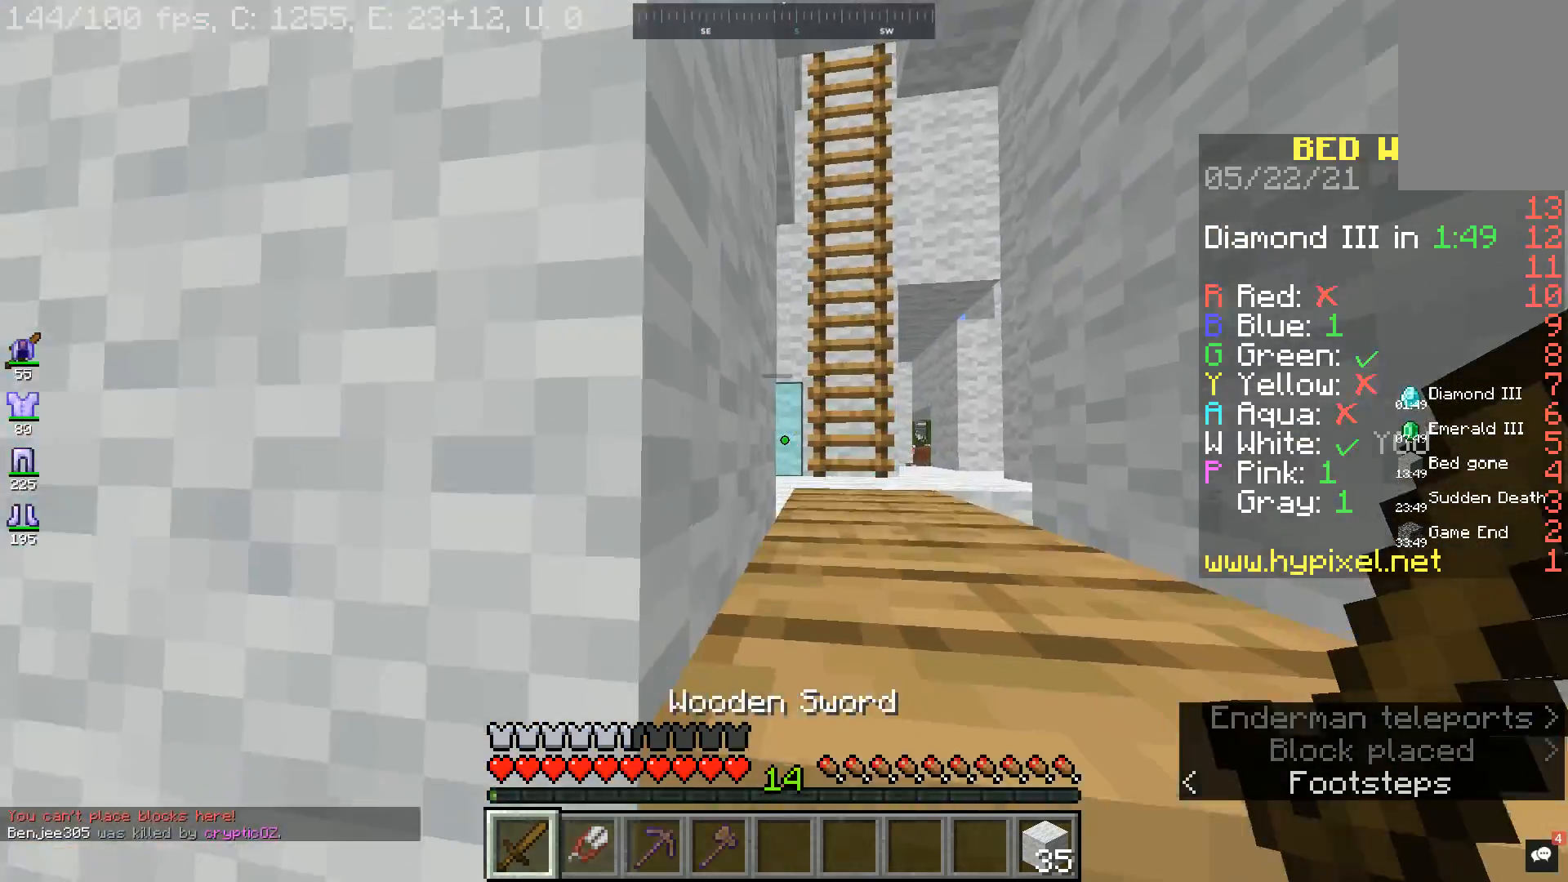
{"keys": ["d", "w"], "mouse": [], "events": [[200, "d", "down"], [200, "space", "down"], [467, "space", "up"]]}
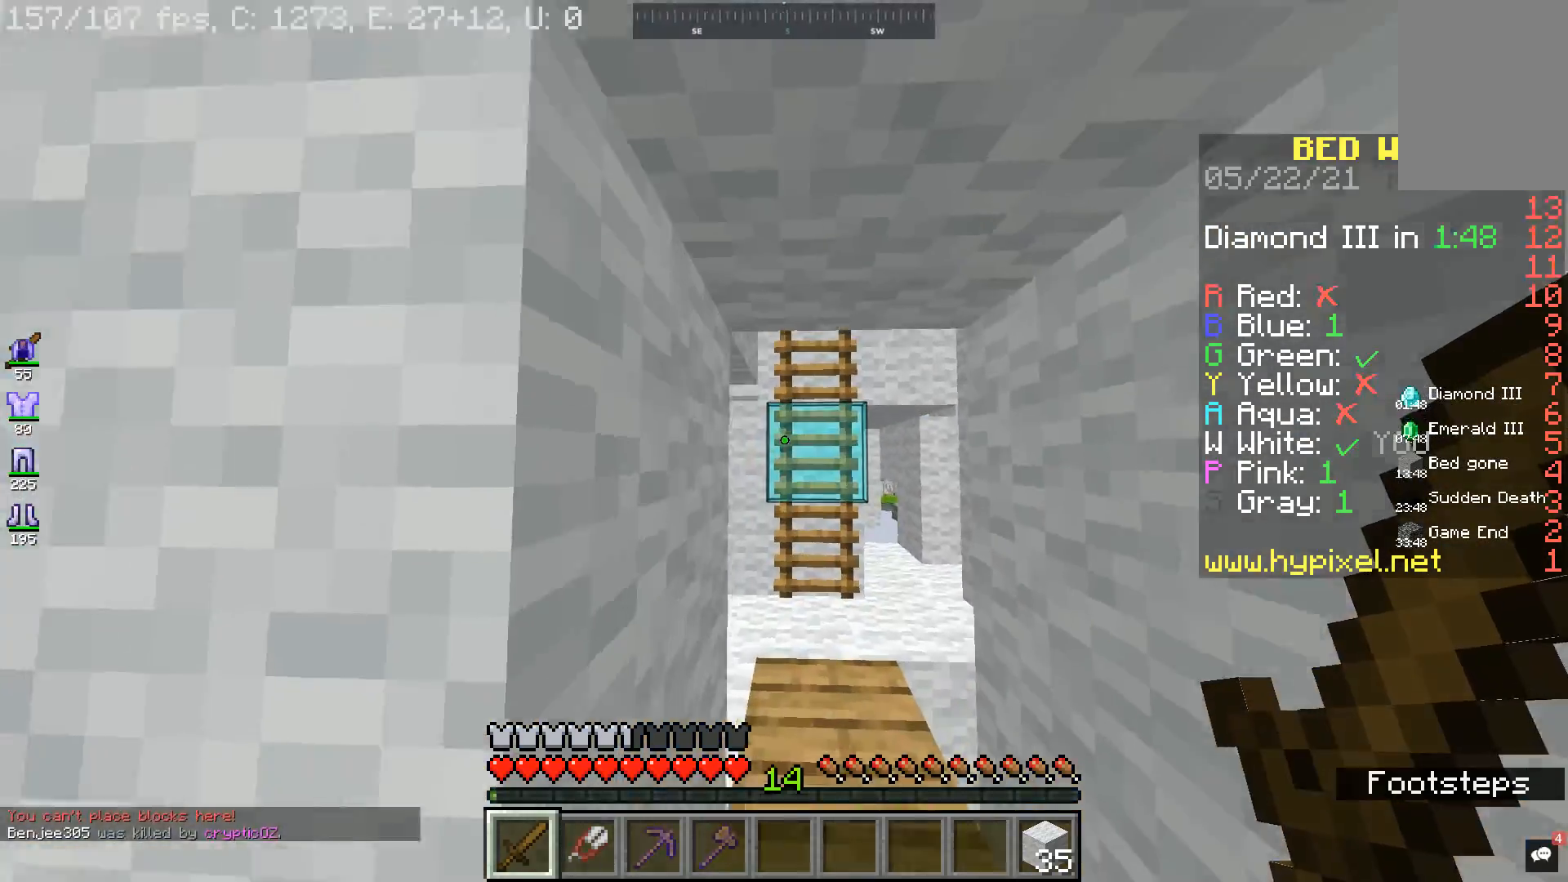
{"keys": ["w"], "mouse": [], "events": [[200, "d", "up"], [267, "d", "down"], [400, "d", "up"]]}
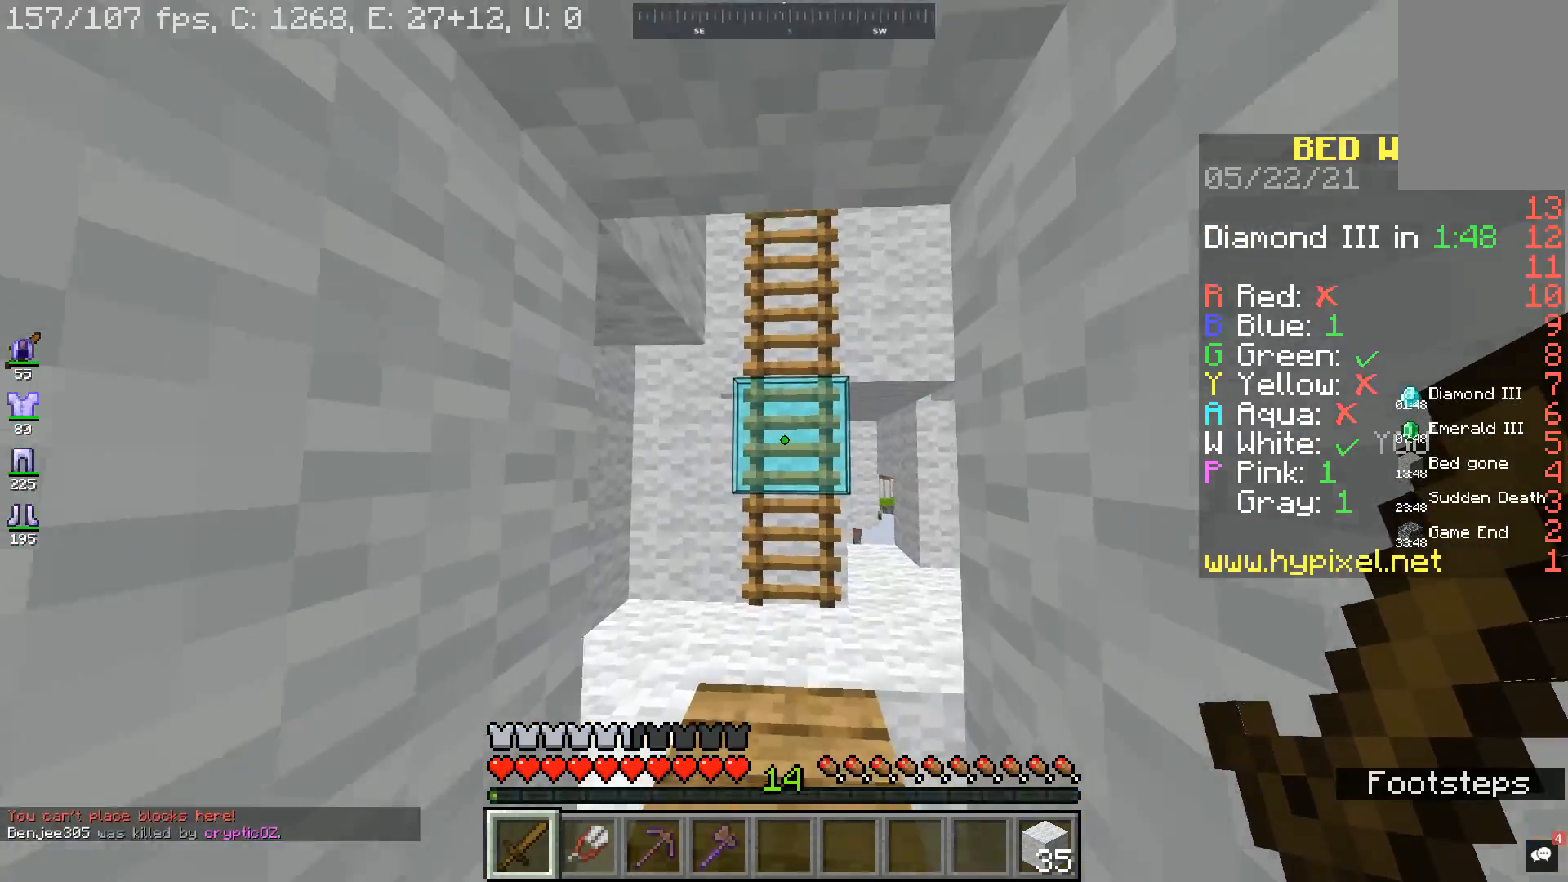
{"keys": ["d", "w"], "mouse": [], "events": [[167, "d", "down"], [367, "d", "up"], [500, "d", "down"]]}
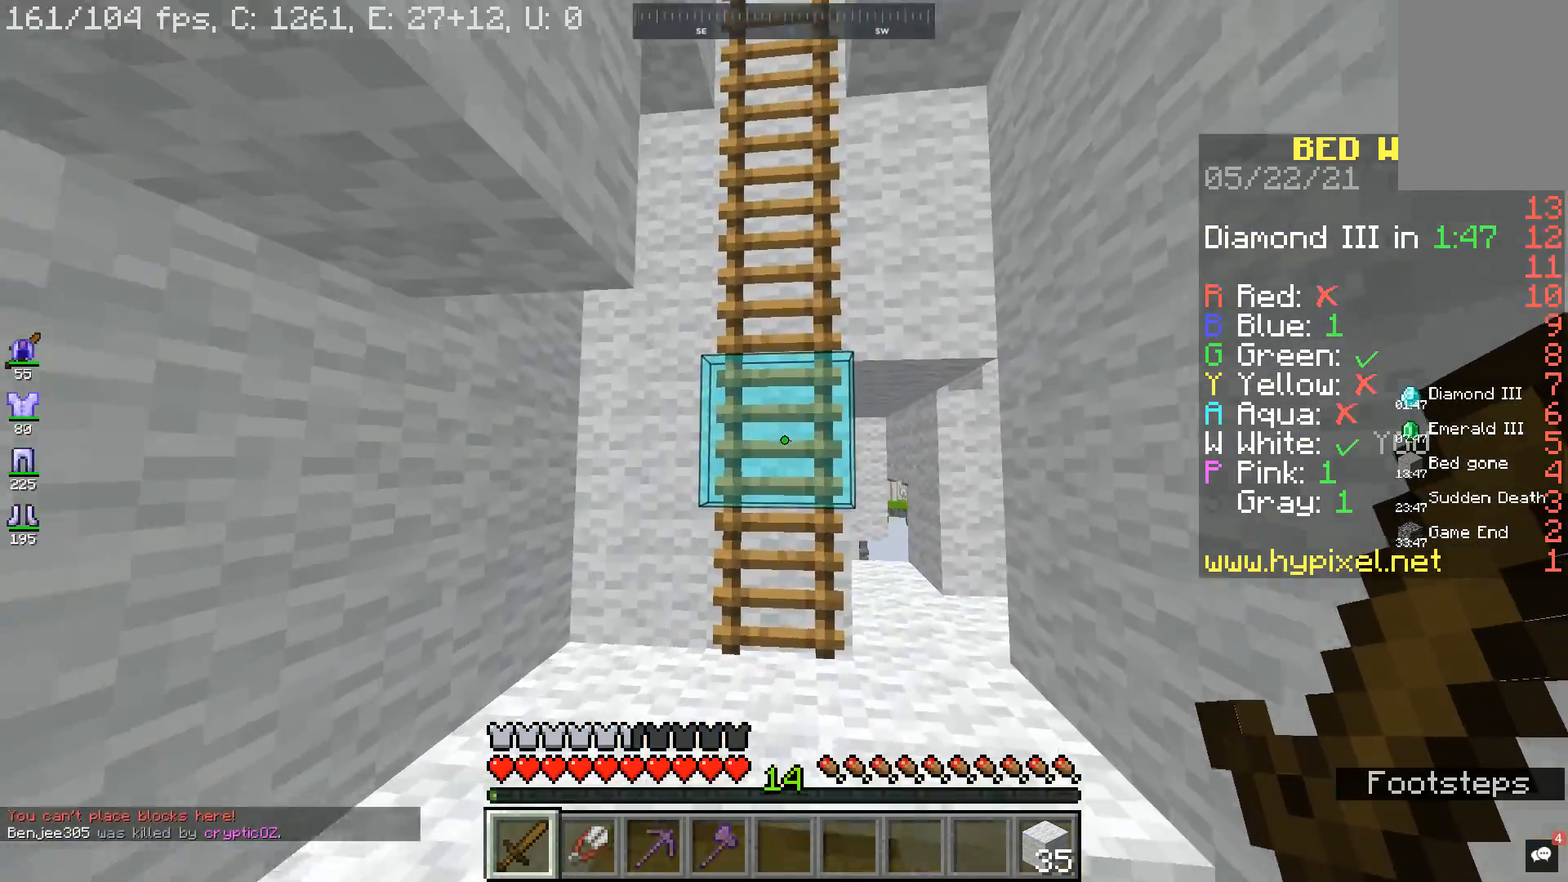
{"keys": ["w"], "mouse": [], "events": [[233, "d", "up"]]}
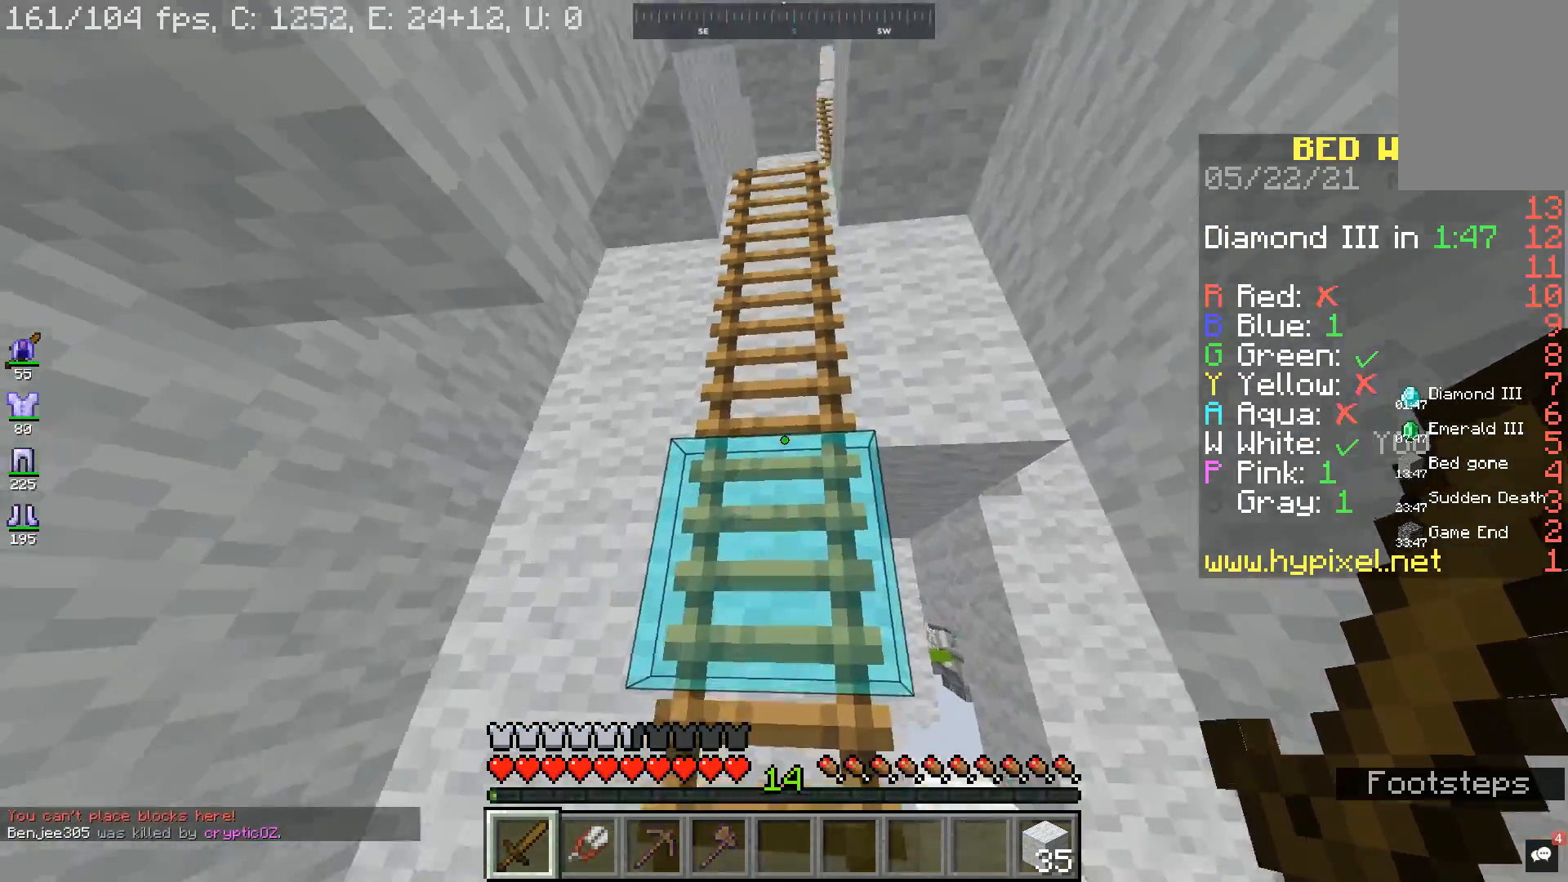
{"keys": ["w"], "mouse": [], "events": []}
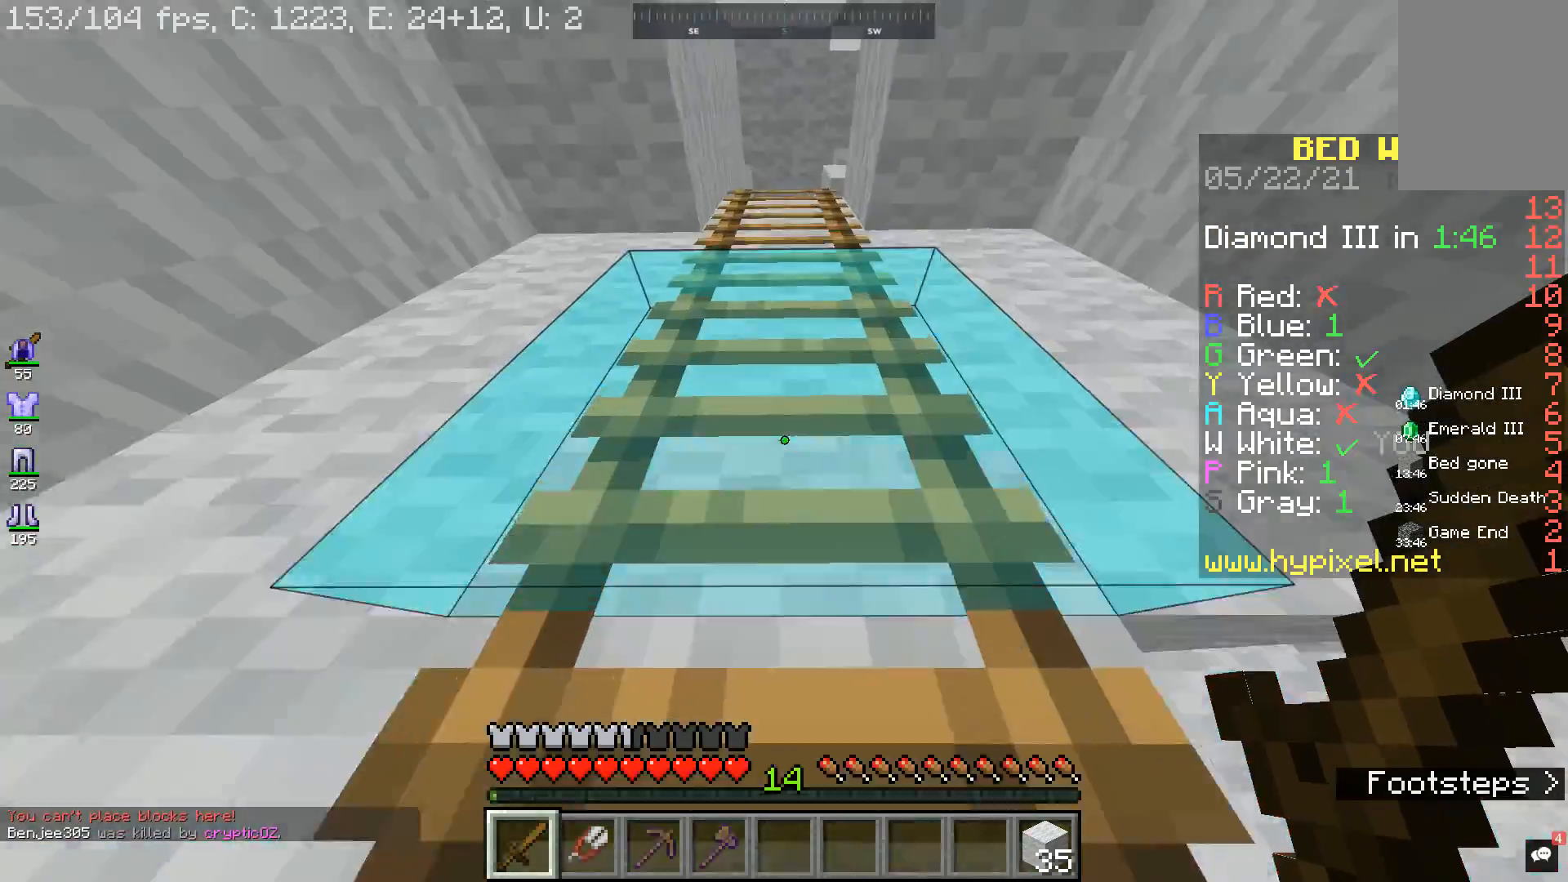
{"keys": ["space", "w"], "mouse": [], "events": [[33, "space", "down"]]}
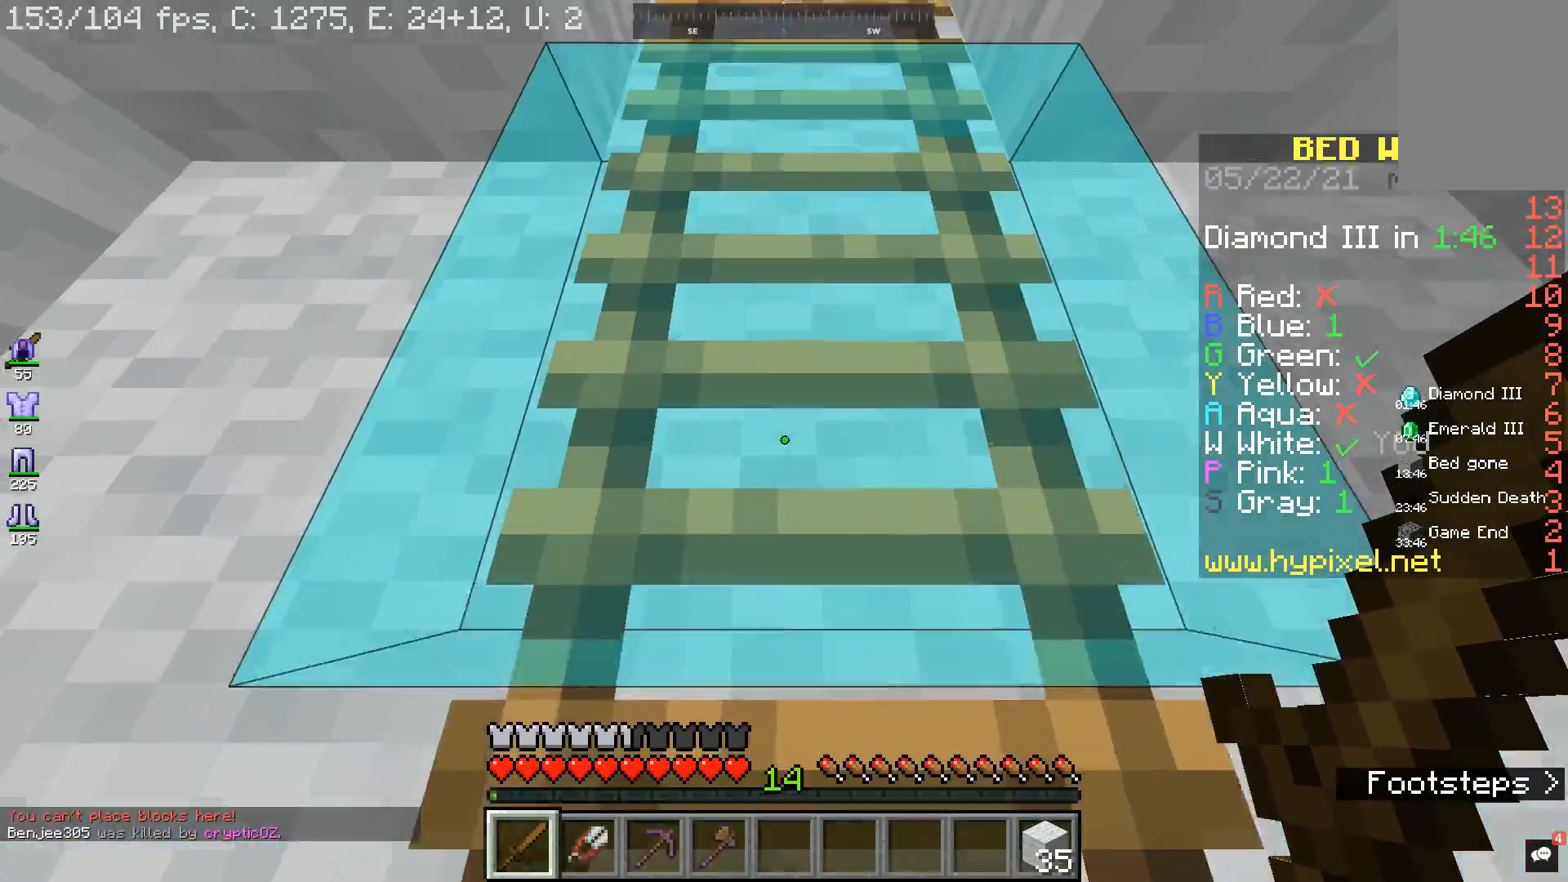
{"keys": ["space", "w"], "mouse": [], "events": []}
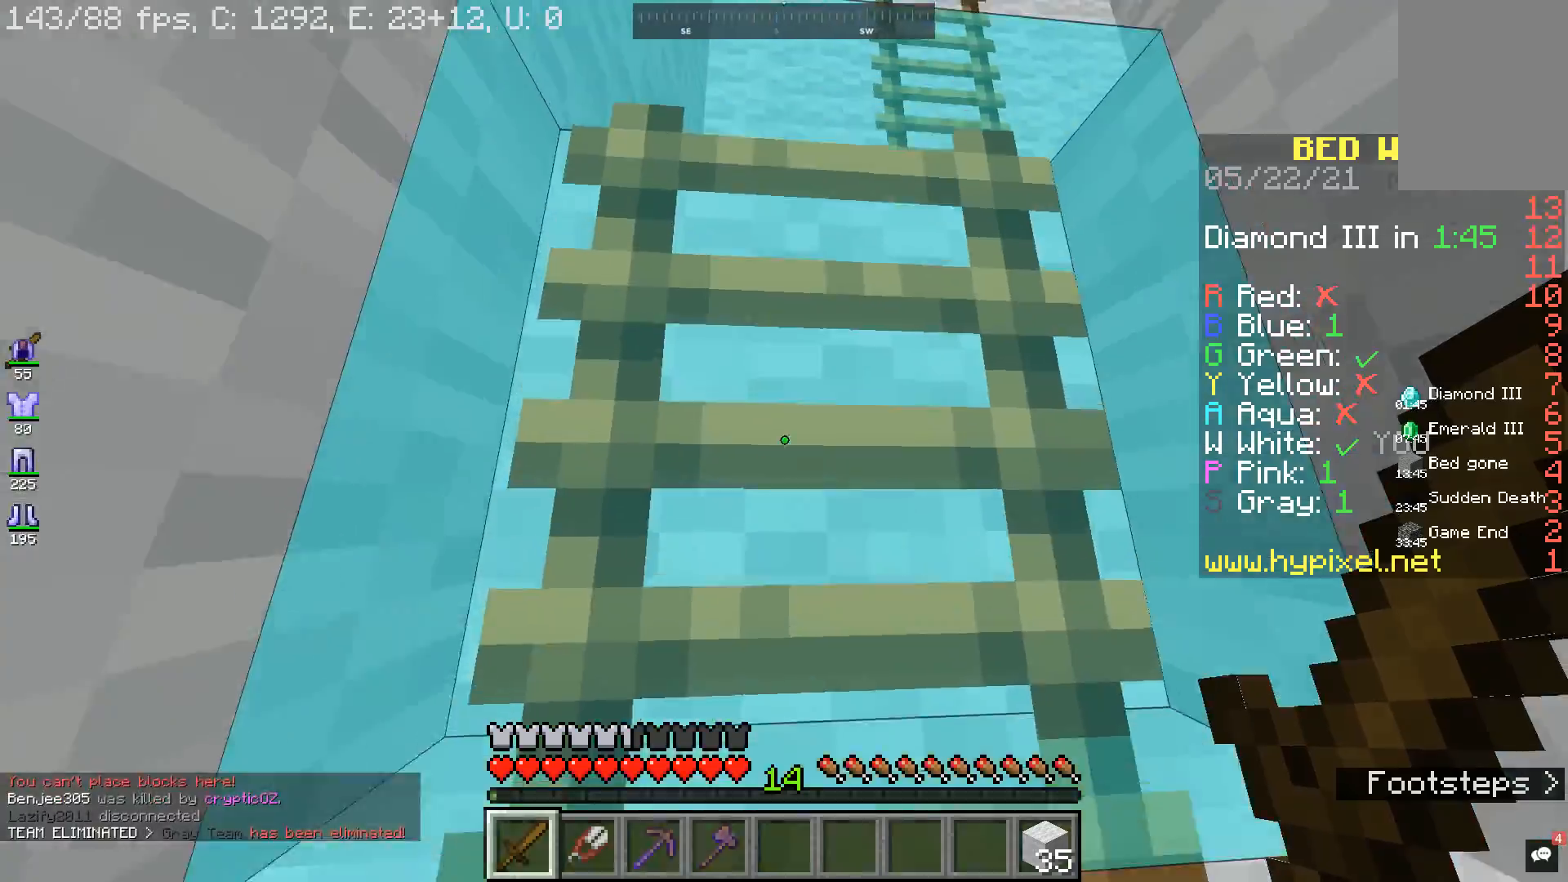
{"keys": ["space", "w"], "mouse": [], "events": []}
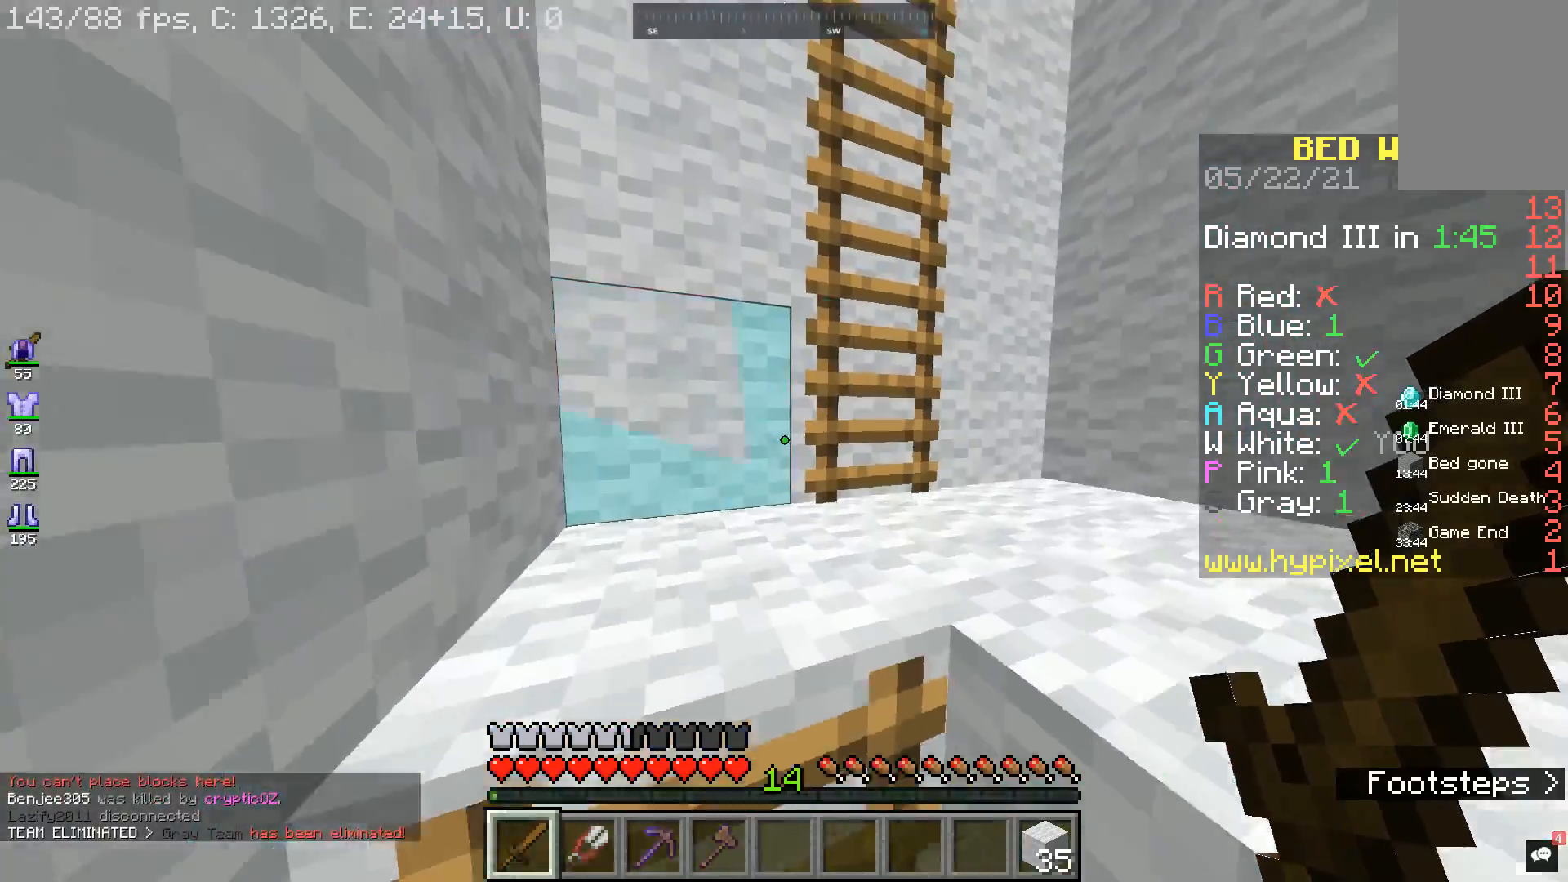
{"keys": ["d", "space", "w"], "mouse": [], "events": [[267, "d", "down"]]}
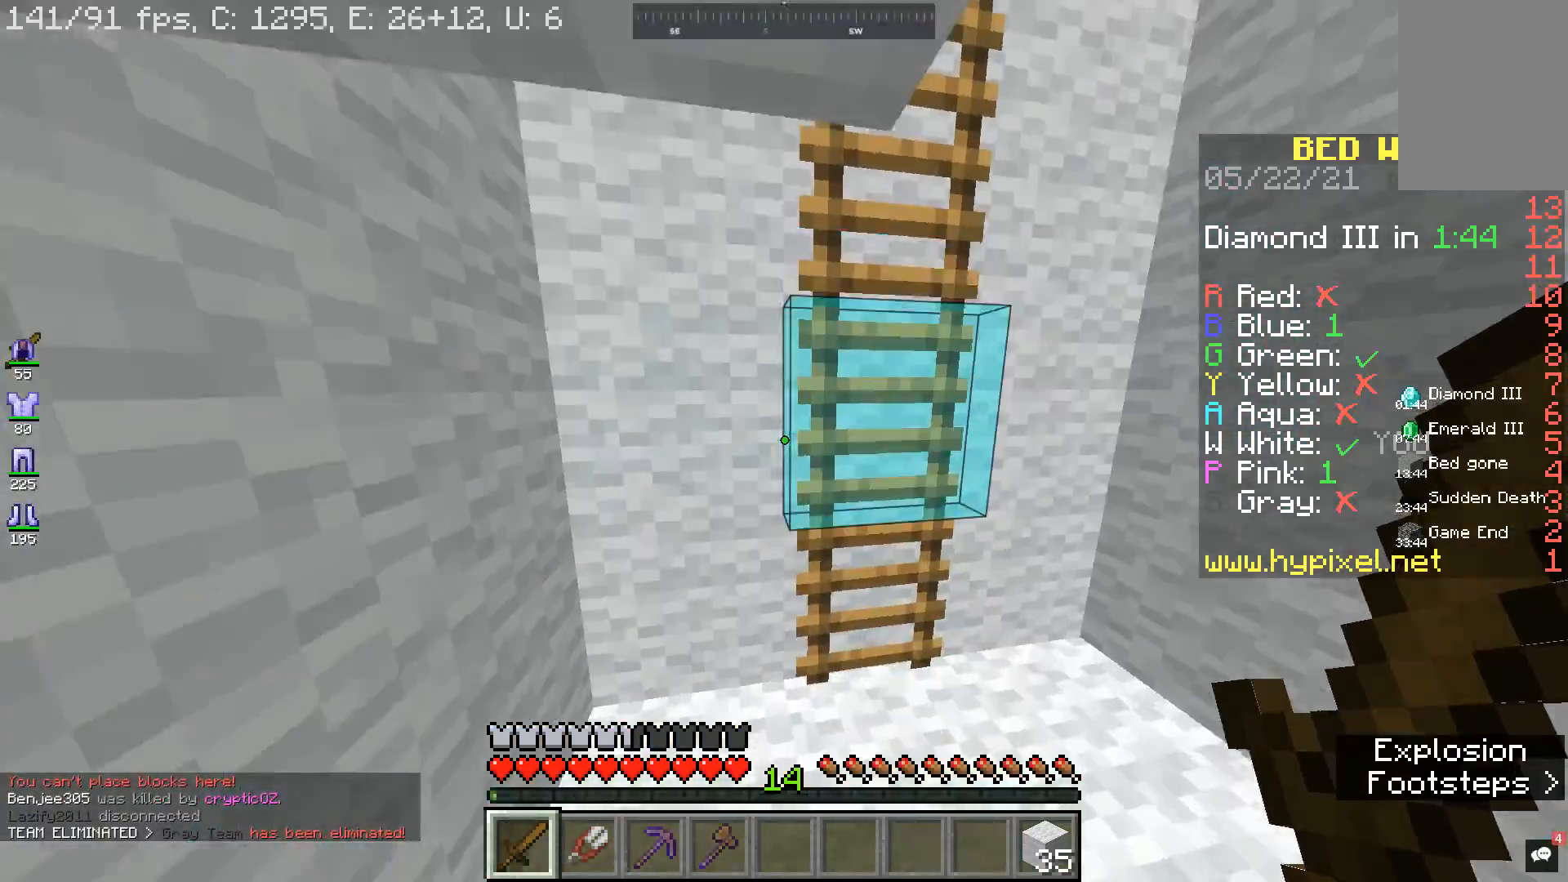
{"keys": ["a"], "mouse": [], "events": [[33, "space", "up"], [100, "w", "up"], [367, "d", "up"], [500, "a", "down"]]}
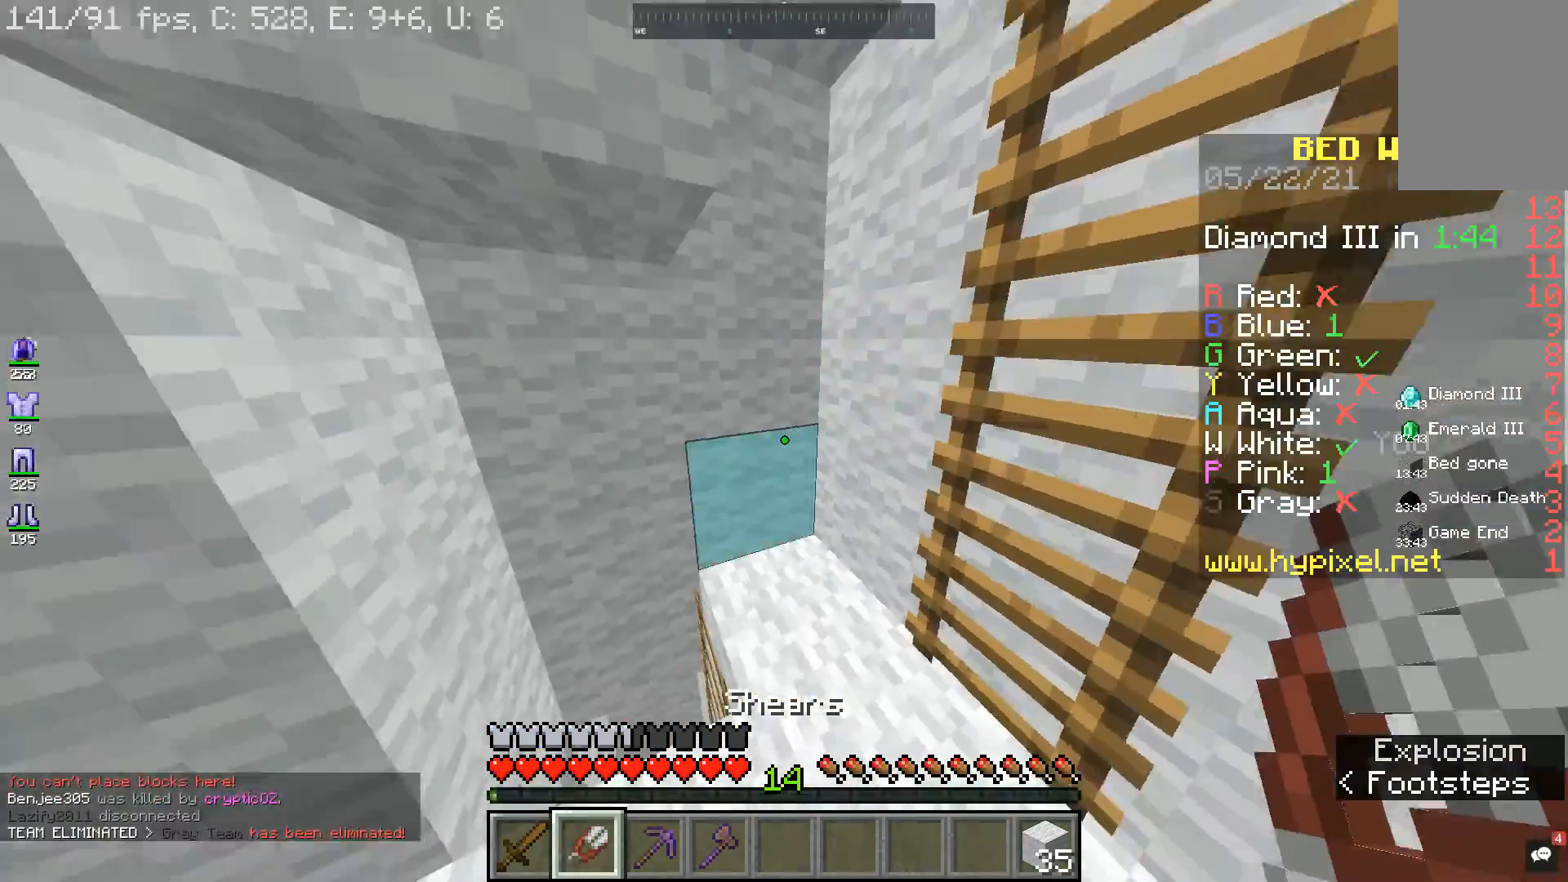
{"keys": ["w"], "mouse": [], "events": [[100, "a", "up"], [100, "d", "down"], [167, "w", "down"], [200, "a", "down"], [267, "d", "up"], [433, "a", "up"]]}
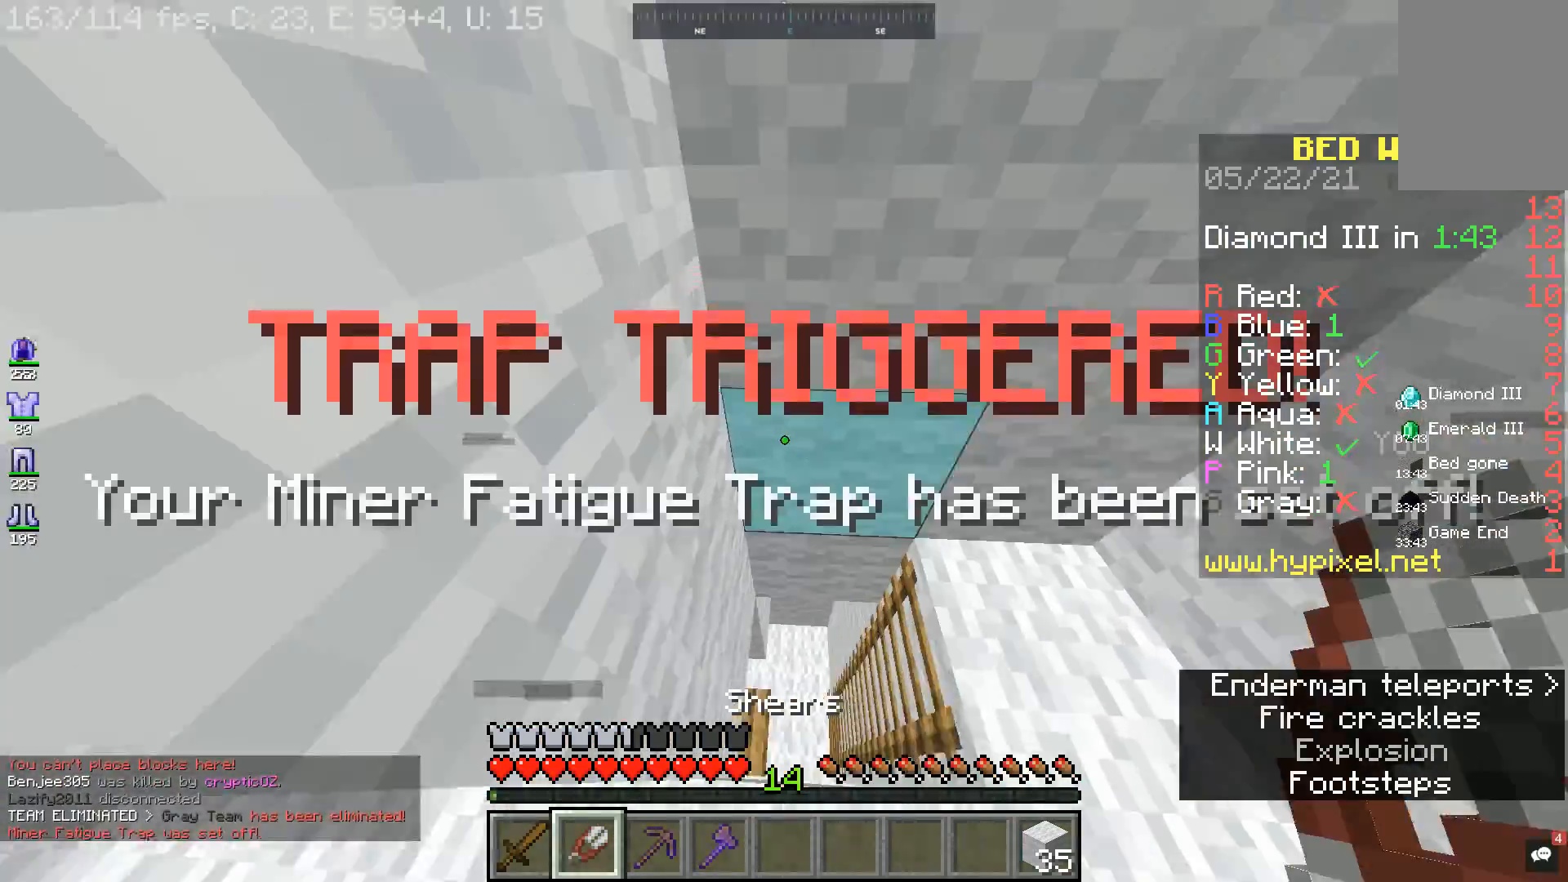
{"keys": [], "mouse": [], "events": [[67, "w", "up"]]}
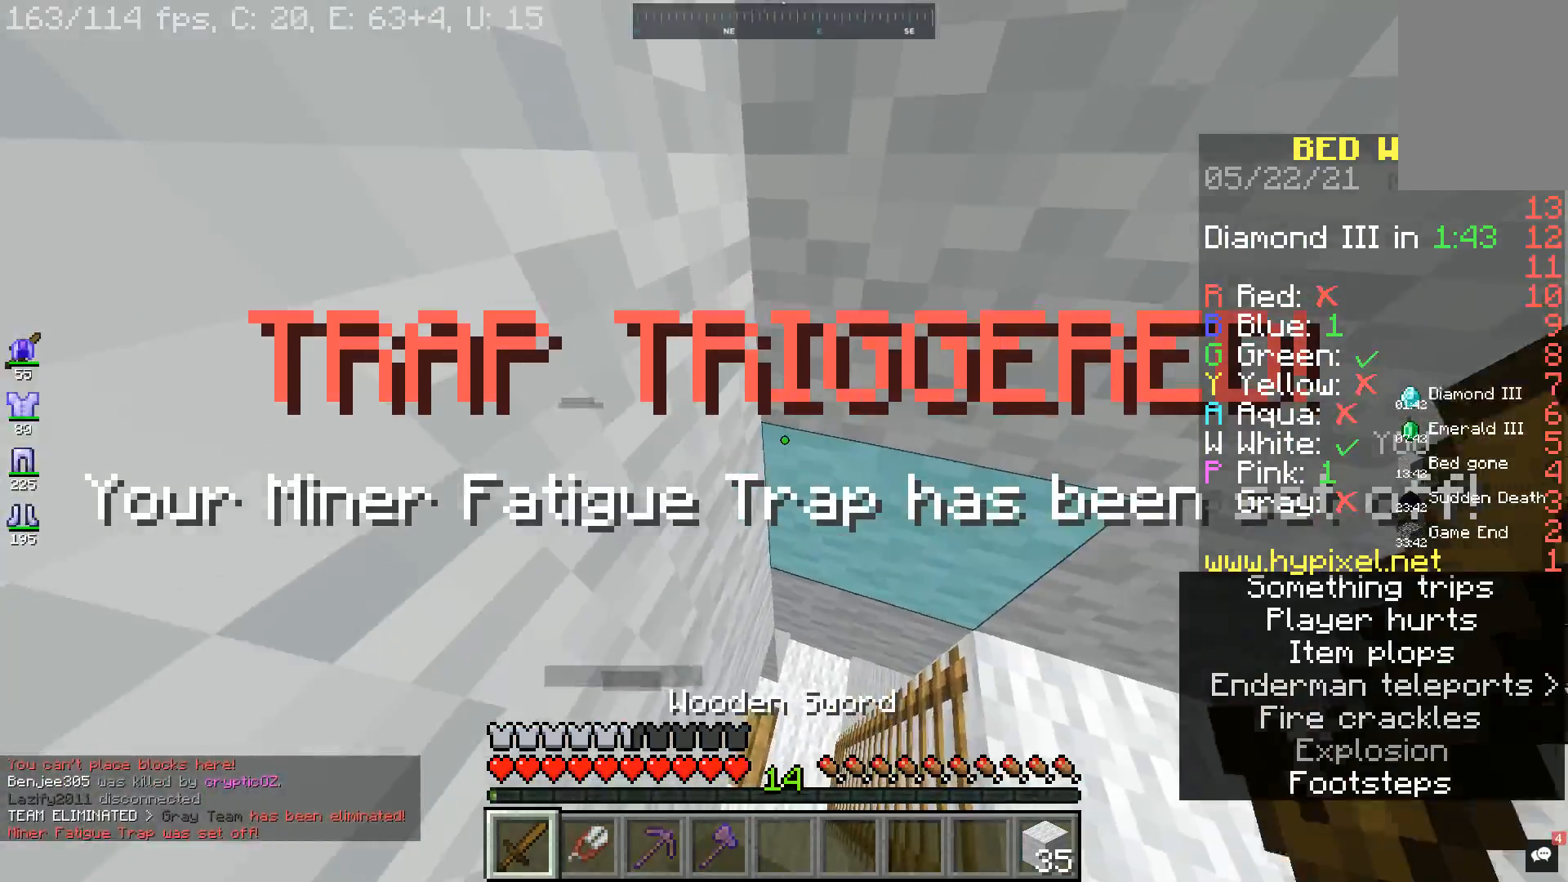
{"keys": [], "mouse": [], "events": [[33, "w", "down"], [167, "w", "up"]]}
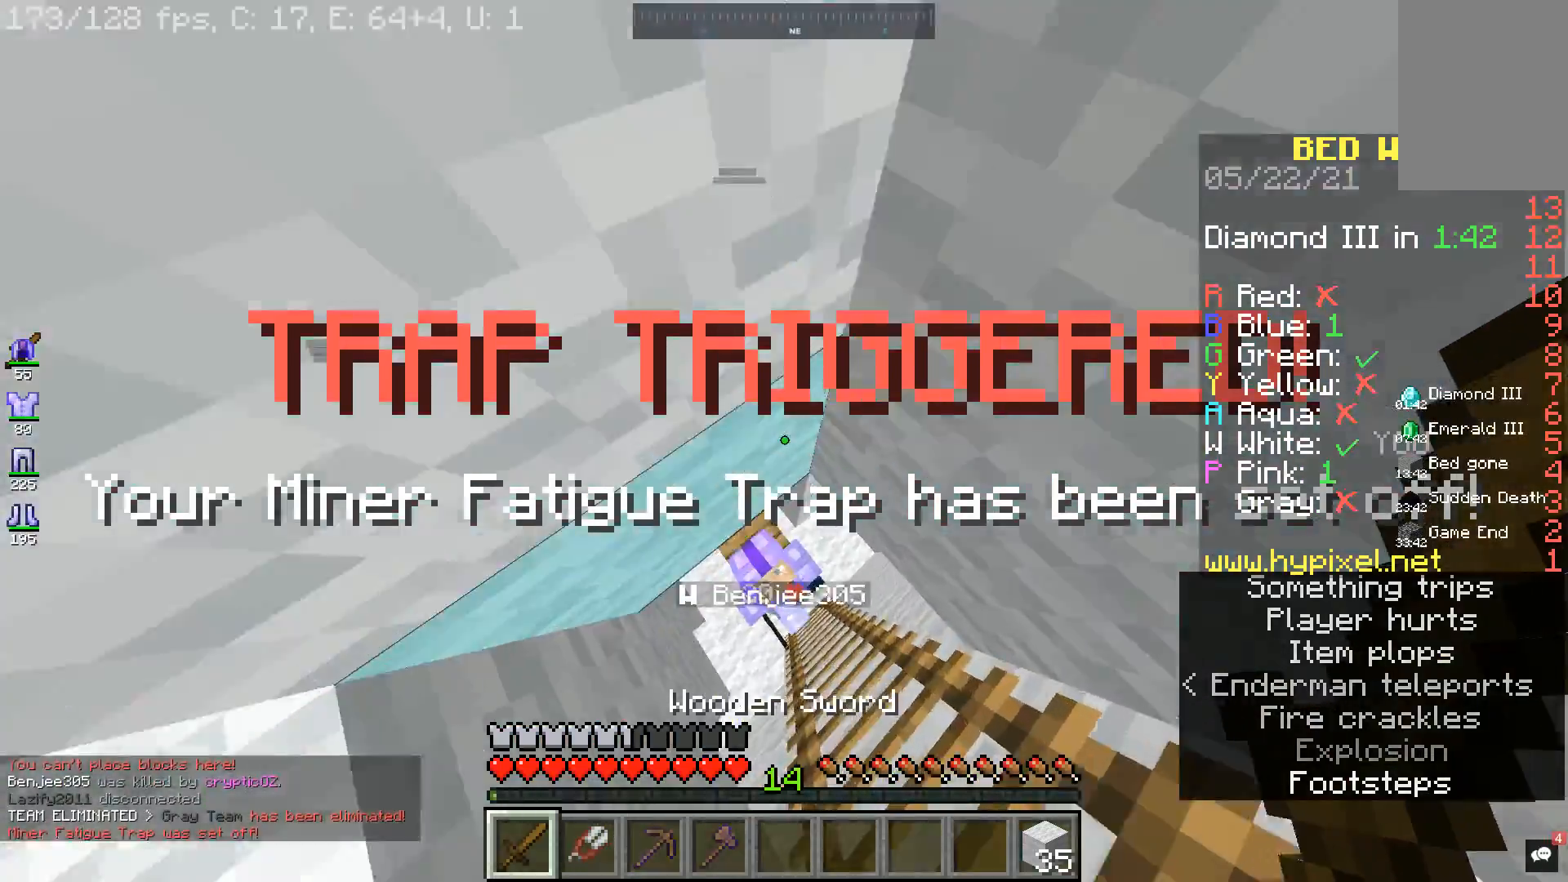
{"keys": [], "mouse": [], "events": [[300, "a", "down"], [467, "a", "up"]]}
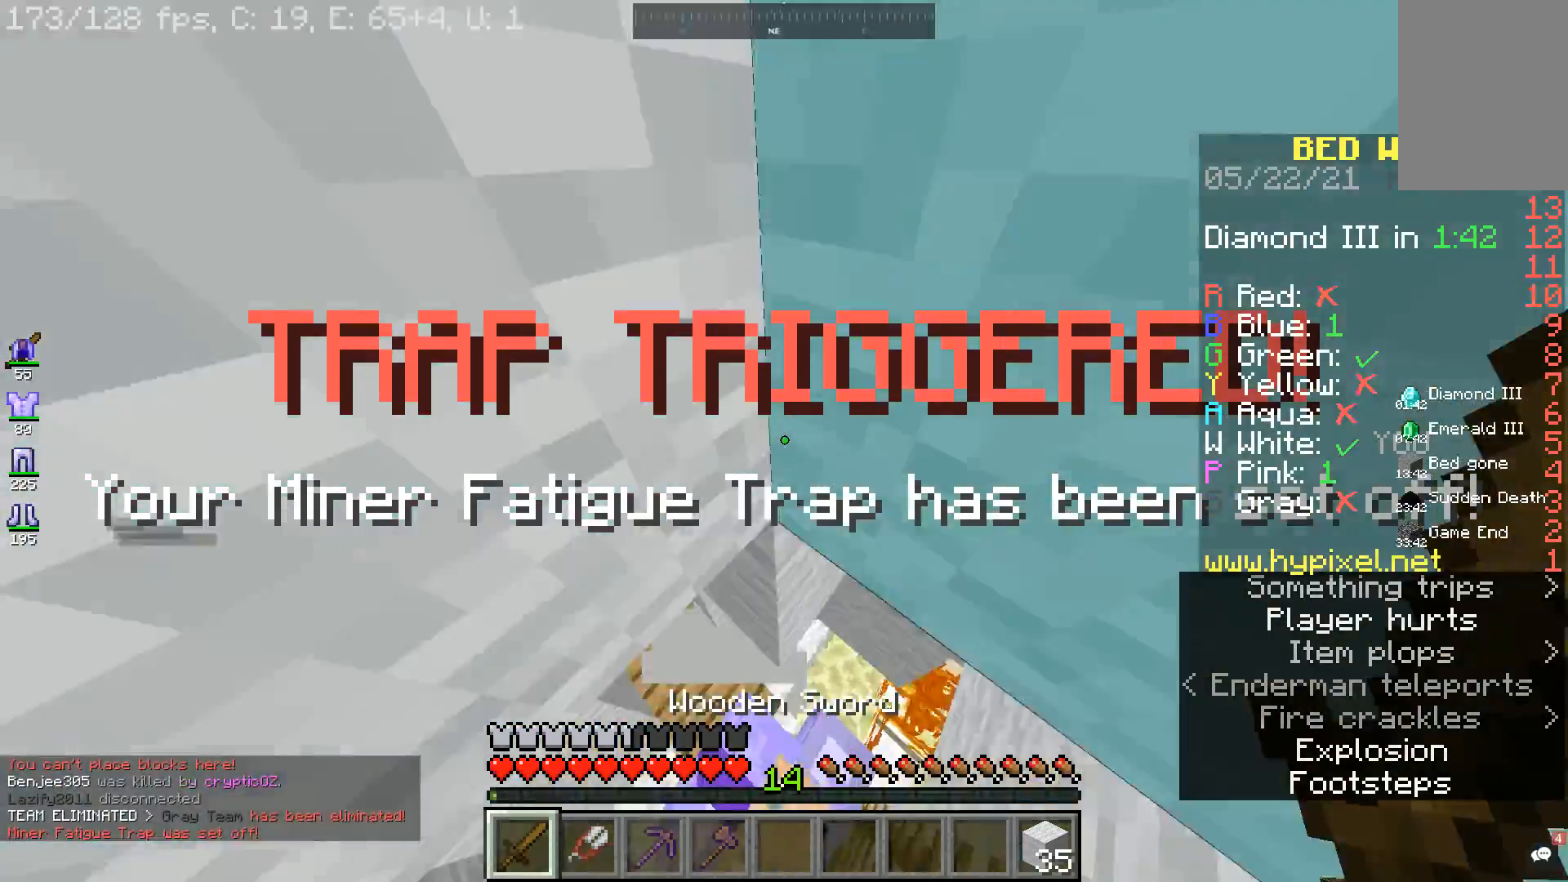
{"keys": [], "mouse": [], "events": []}
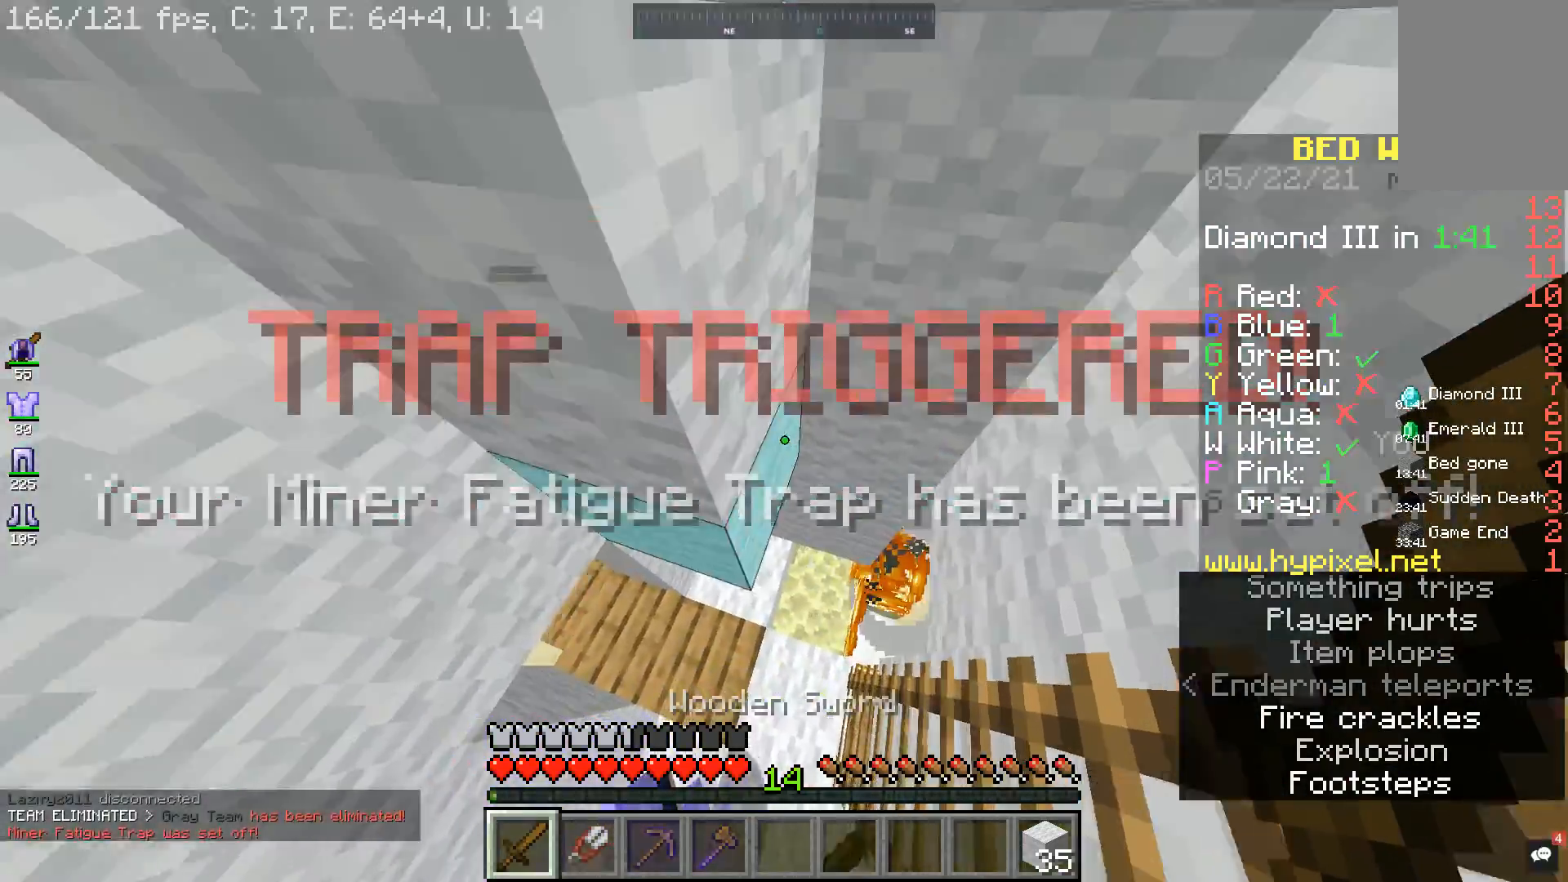
{"keys": [], "mouse": [], "events": []}
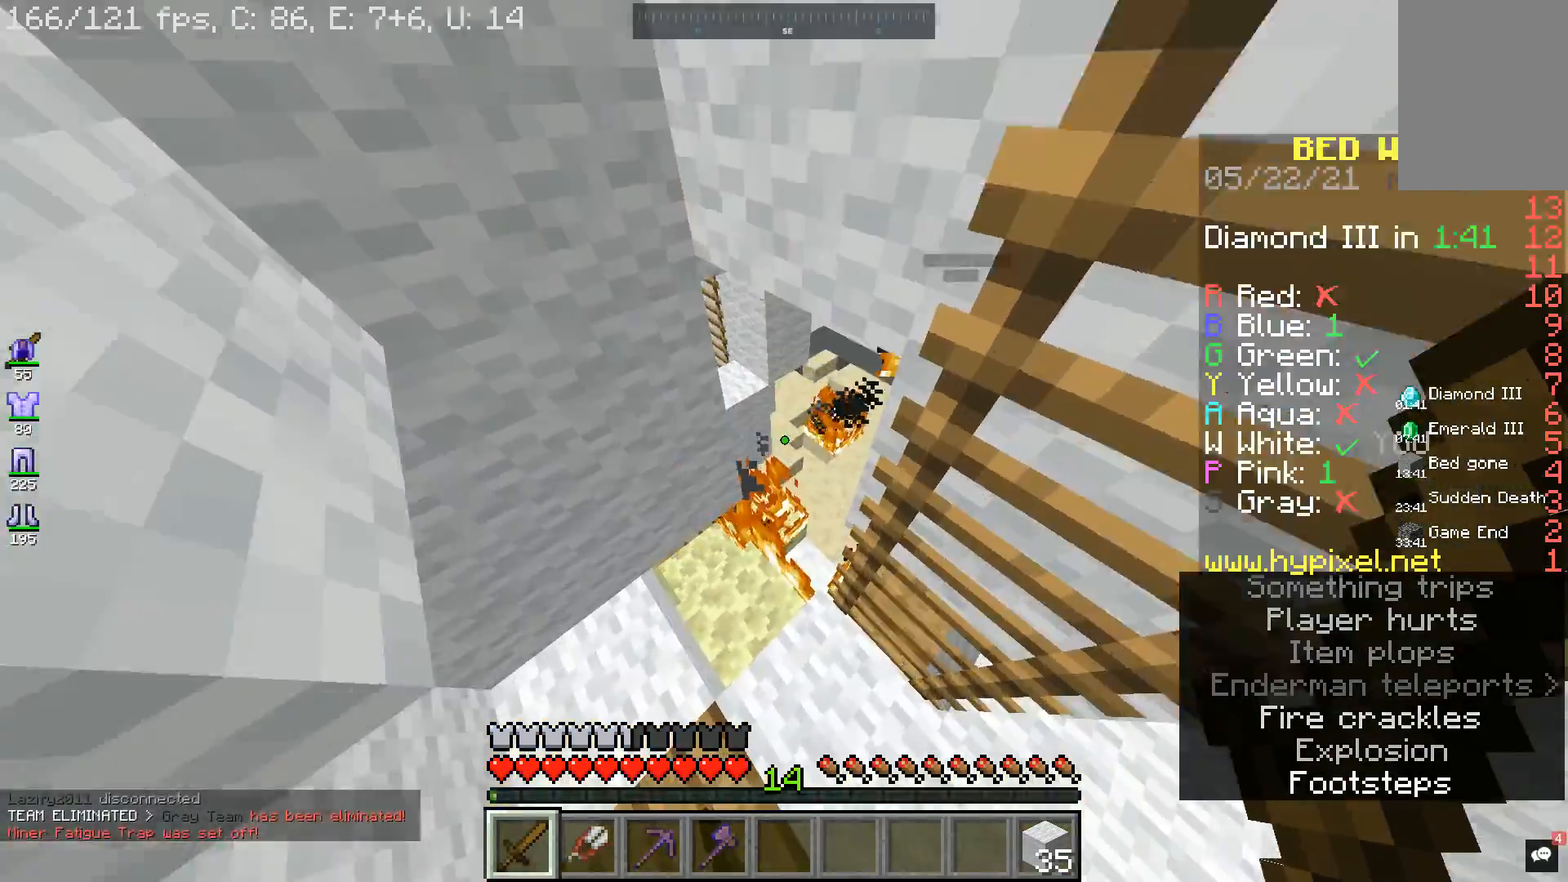
{"keys": ["a", "w"], "mouse": ["left"], "events": [[100, "s", "down"], [400, "a", "down"], [400, "s", "up"], [433, "mouse_left", "down"], [467, "w", "down"]]}
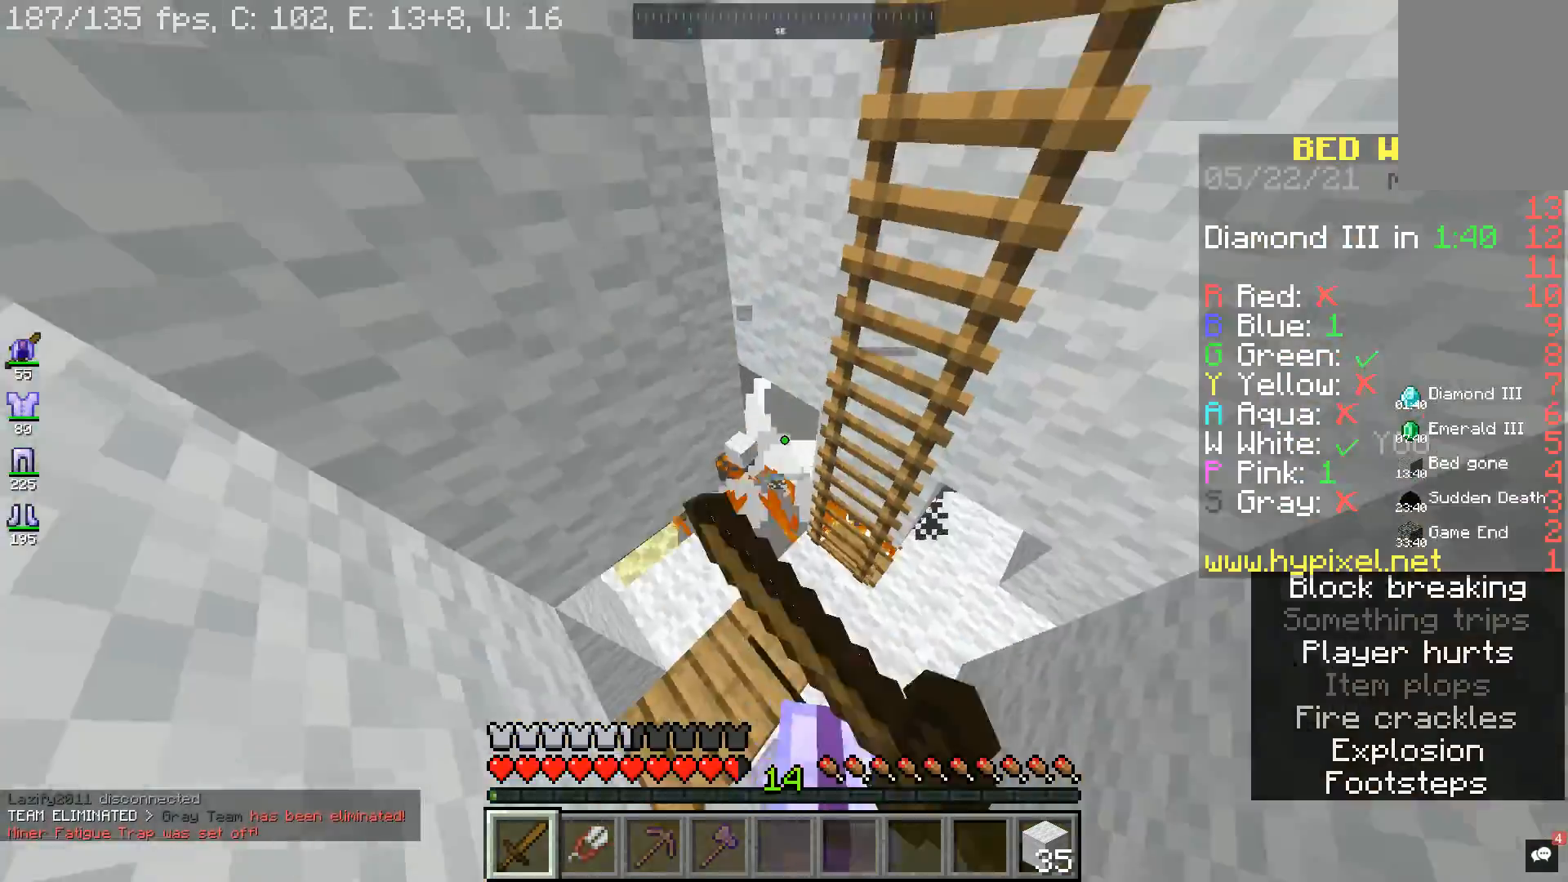
{"keys": ["a", "d"], "mouse": [], "events": [[67, "a", "up"], [100, "mouse_left", "up"], [233, "d", "down"], [300, "w", "up"], [333, "a", "down"]]}
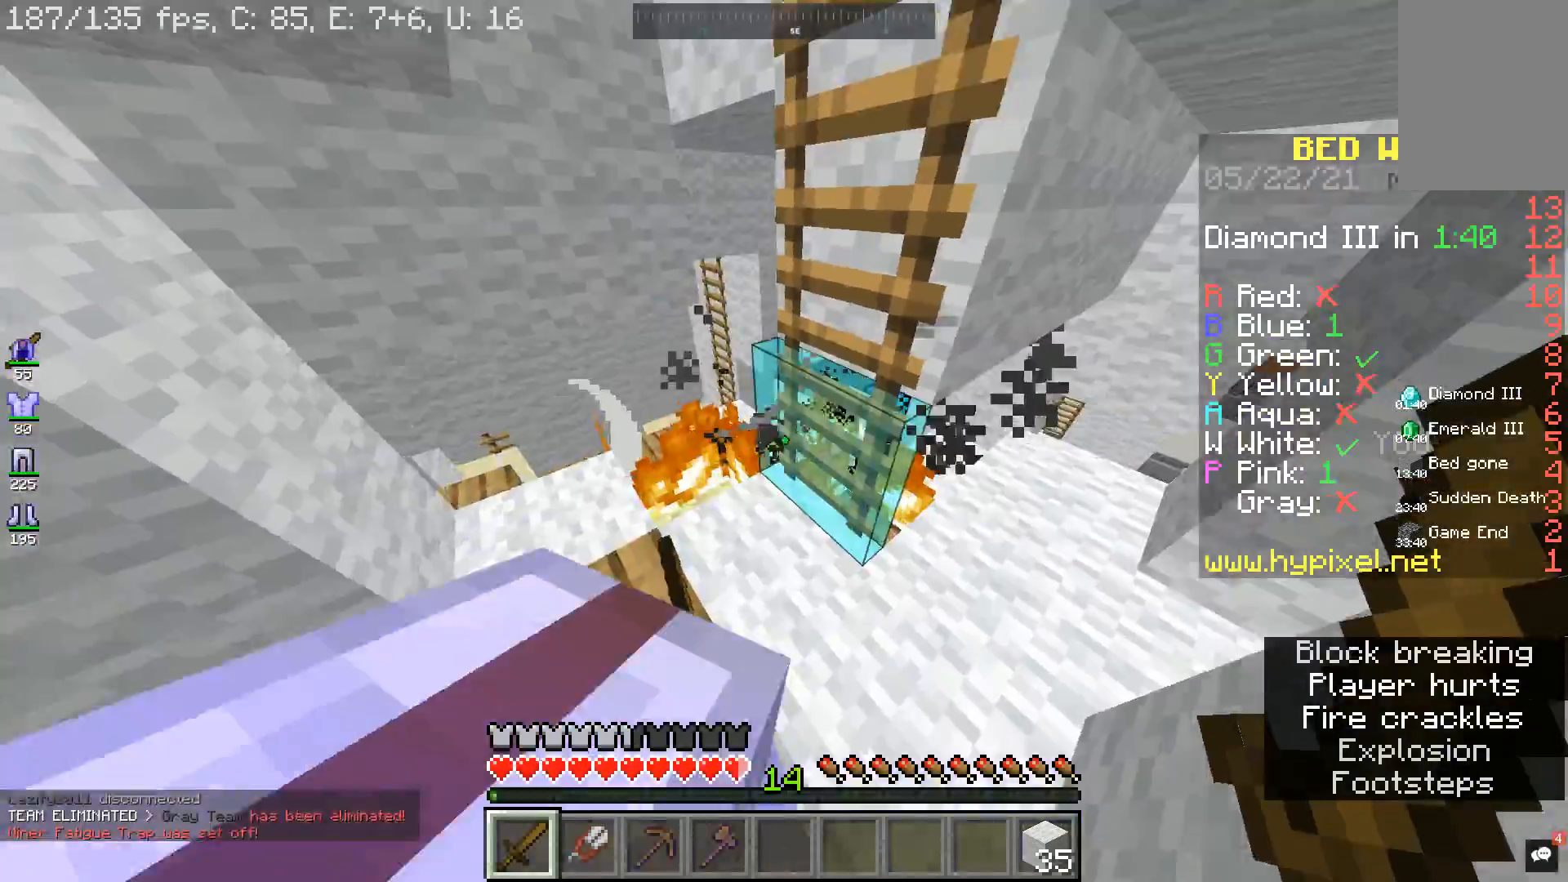
{"keys": ["a", "w"], "mouse": ["left"], "events": [[100, "d", "up"], [100, "w", "down"], [433, "mouse_left", "down"]]}
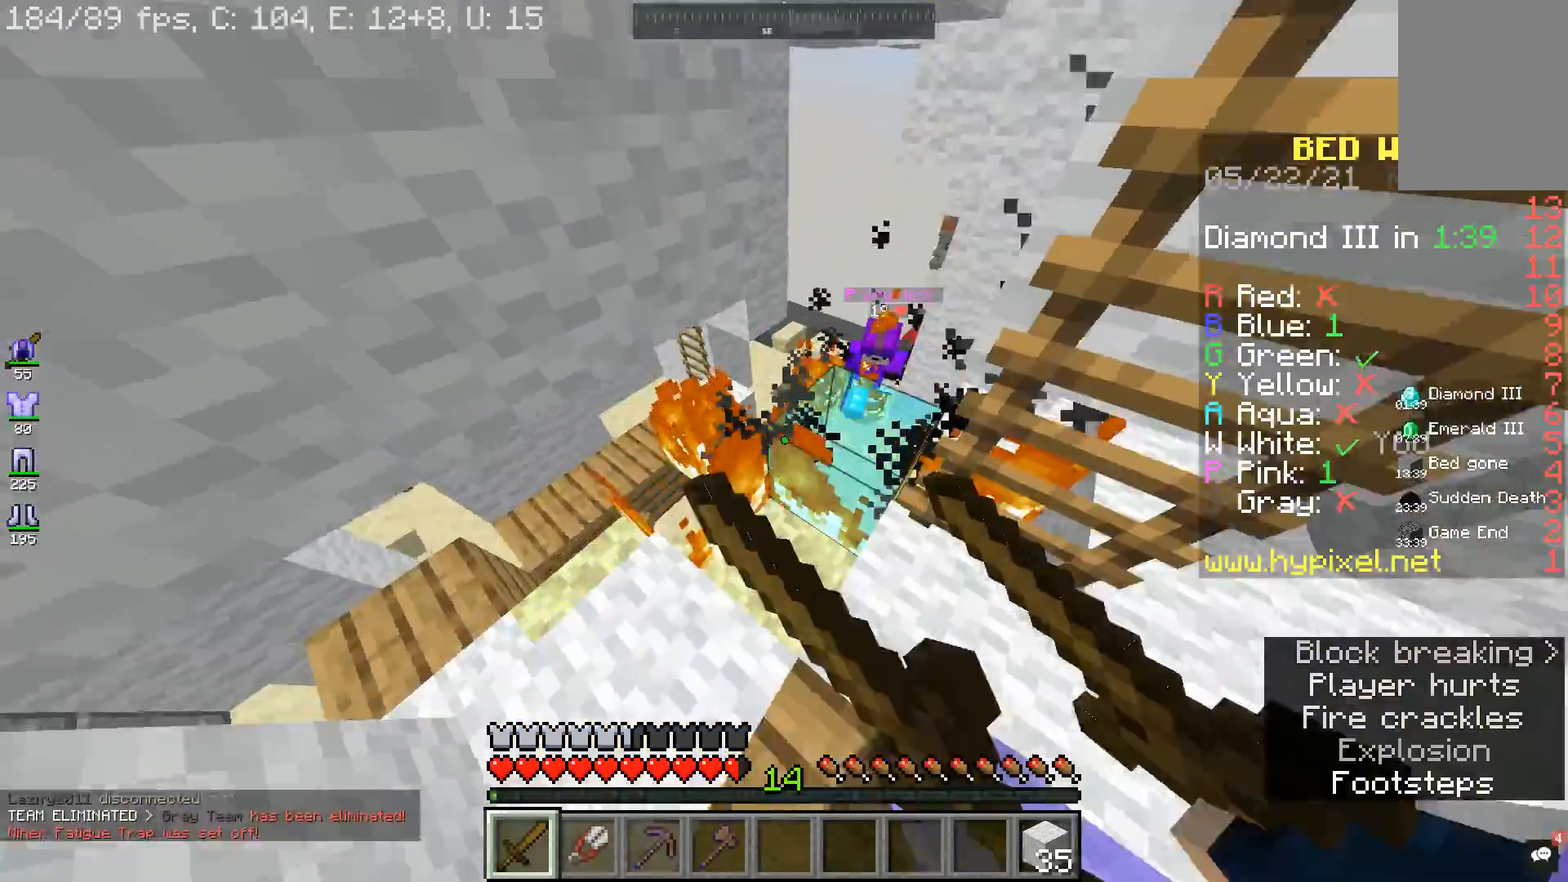
{"keys": ["w"], "mouse": ["left"], "events": [[167, "a", "up"]]}
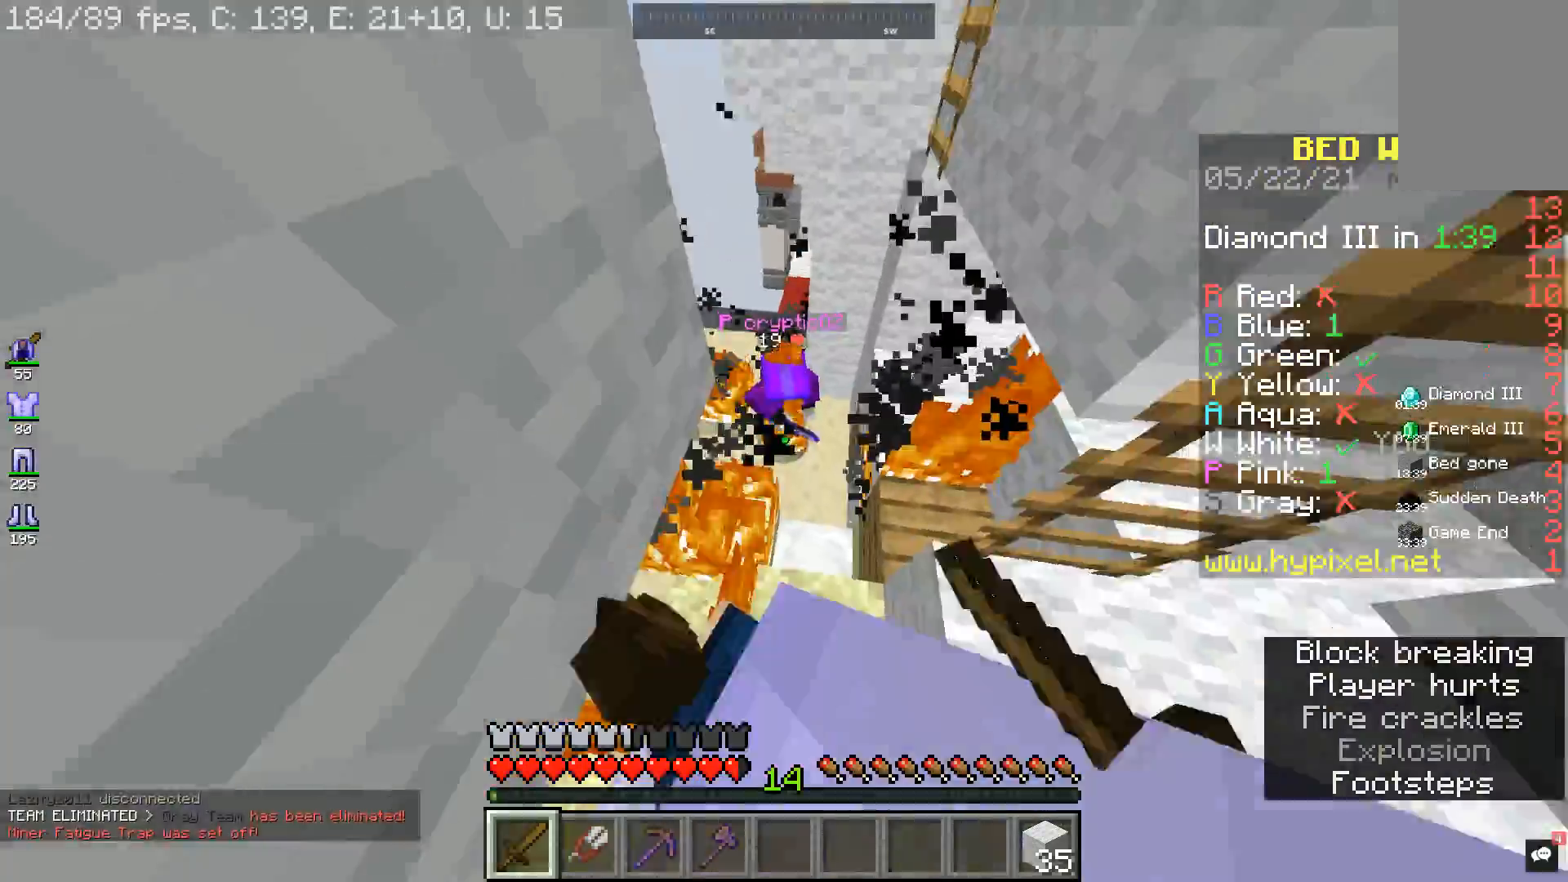
{"keys": ["d", "w"], "mouse": ["left"], "events": [[367, "d", "down"]]}
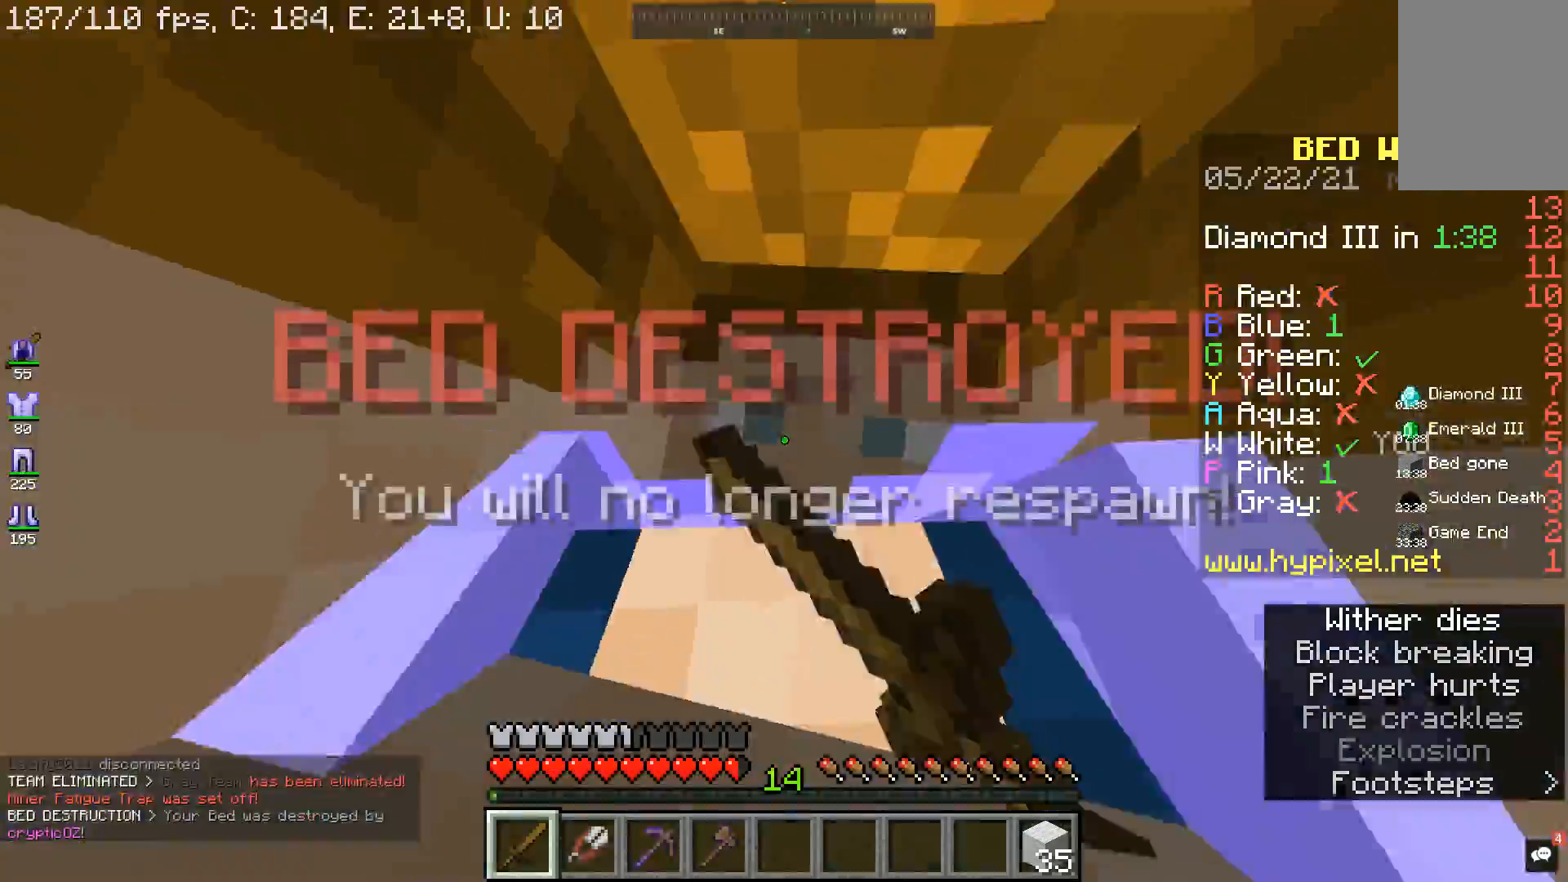
{"keys": ["space", "w"], "mouse": [], "events": [[133, "d", "up"], [233, "mouse_left", "up"], [233, "space", "down"], [267, "d", "down"], [300, "mouse_left", "down"], [333, "d", "up"], [467, "mouse_left", "up"]]}
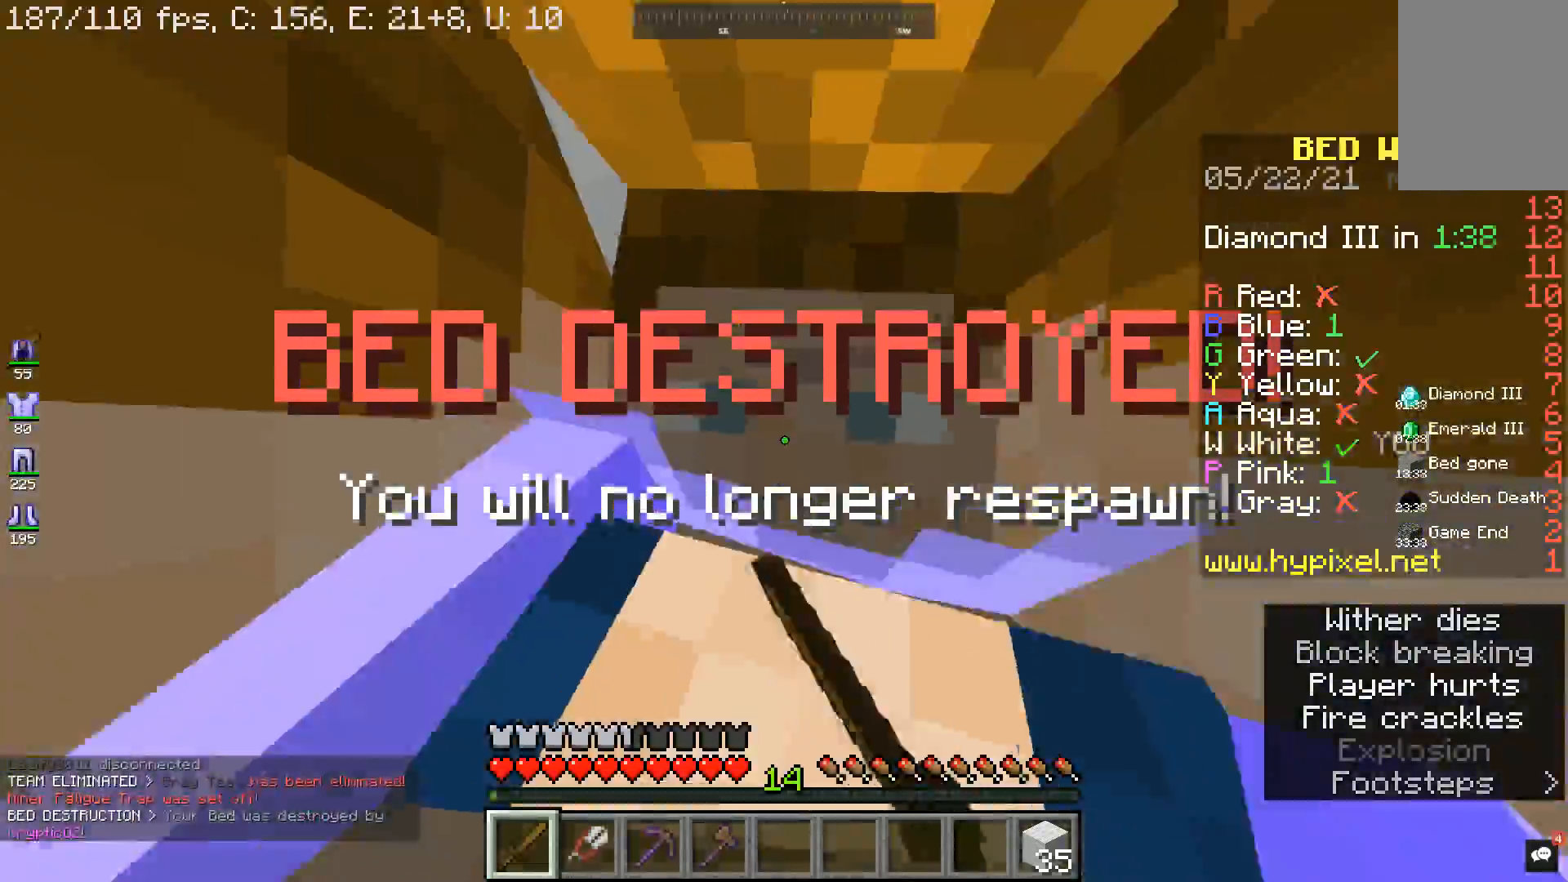
{"keys": ["a", "space"], "mouse": [], "events": [[33, "d", "down"], [33, "space", "up"], [67, "a", "down"], [100, "mouse_left", "down"], [233, "d", "up"], [367, "space", "down"], [467, "mouse_left", "up"], [467, "w", "up"]]}